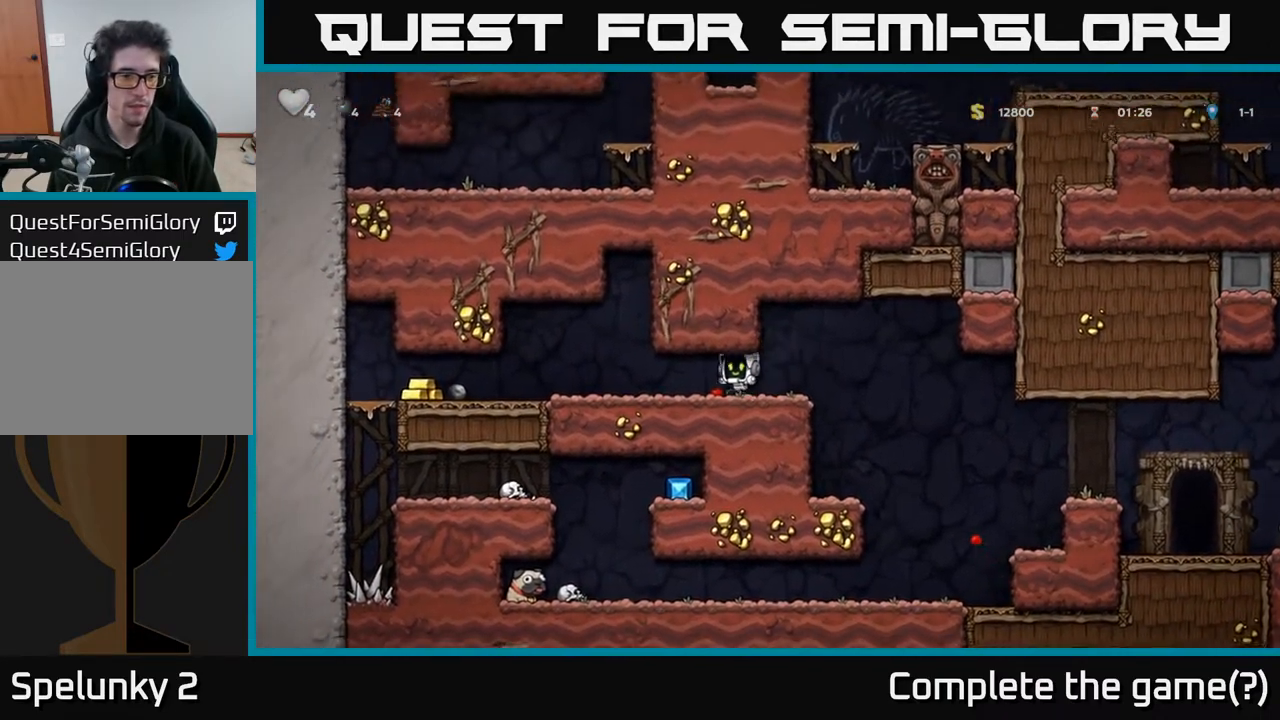
Gameplay with a controller (Xbox layout); each line is a JSON object with the inputs held at the frame after it. "events" lists button and stick changes between this image and that frame as [ms after this image, input, new state], when the widget could be followed in between.
{"buttons": ["DPAD_LEFT"], "left_stick": "center", "right_stick": "center", "events": []}
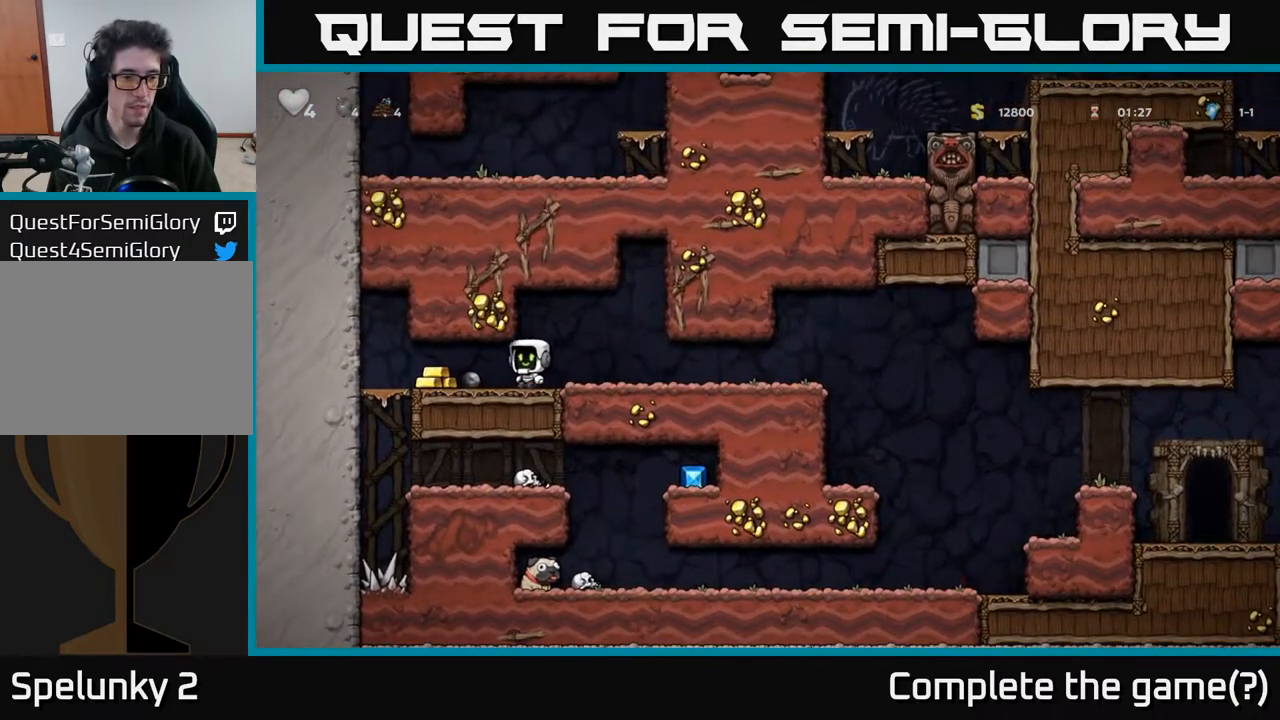
{"buttons": ["DPAD_DOWN"], "left_stick": "center", "right_stick": "center", "events": [[383, "DPAD_LEFT", "up"], [433, "DPAD_DOWN", "down"]]}
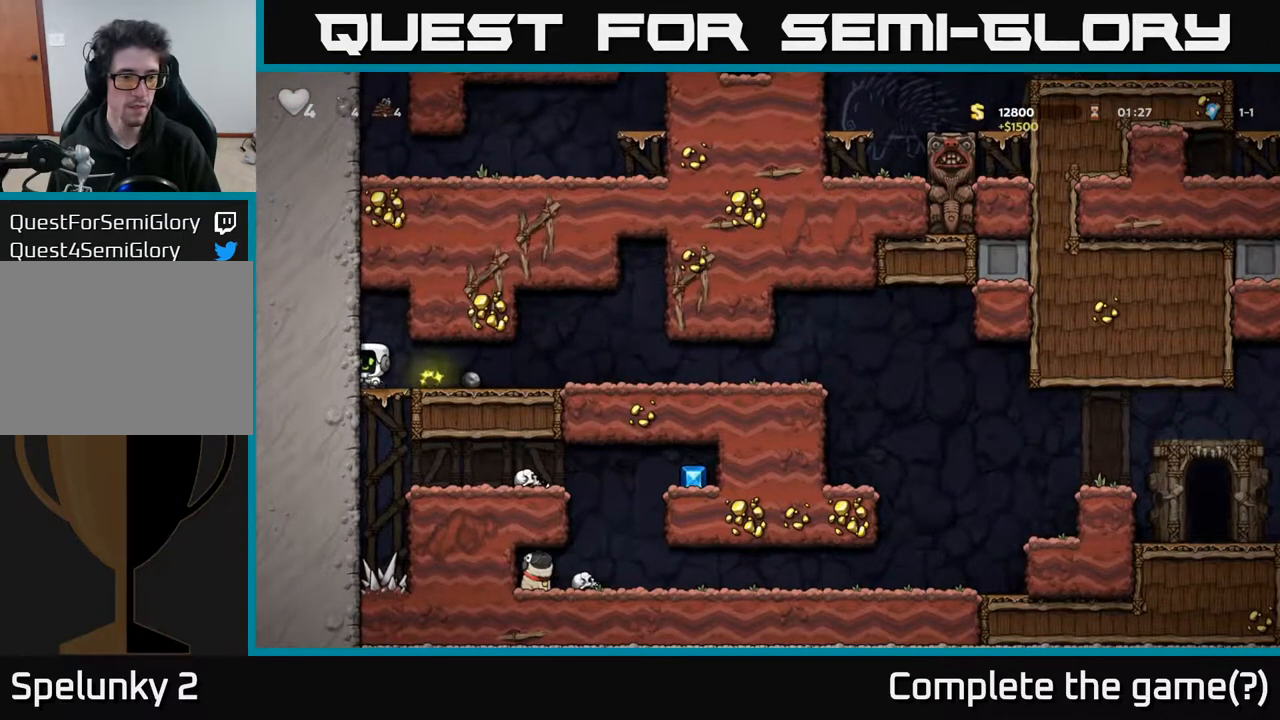
{"buttons": ["DPAD_RIGHT"], "left_stick": "center", "right_stick": "center", "events": [[17, "A", "down"], [117, "A", "up"], [133, "DPAD_DOWN", "up"], [250, "DPAD_RIGHT", "down"]]}
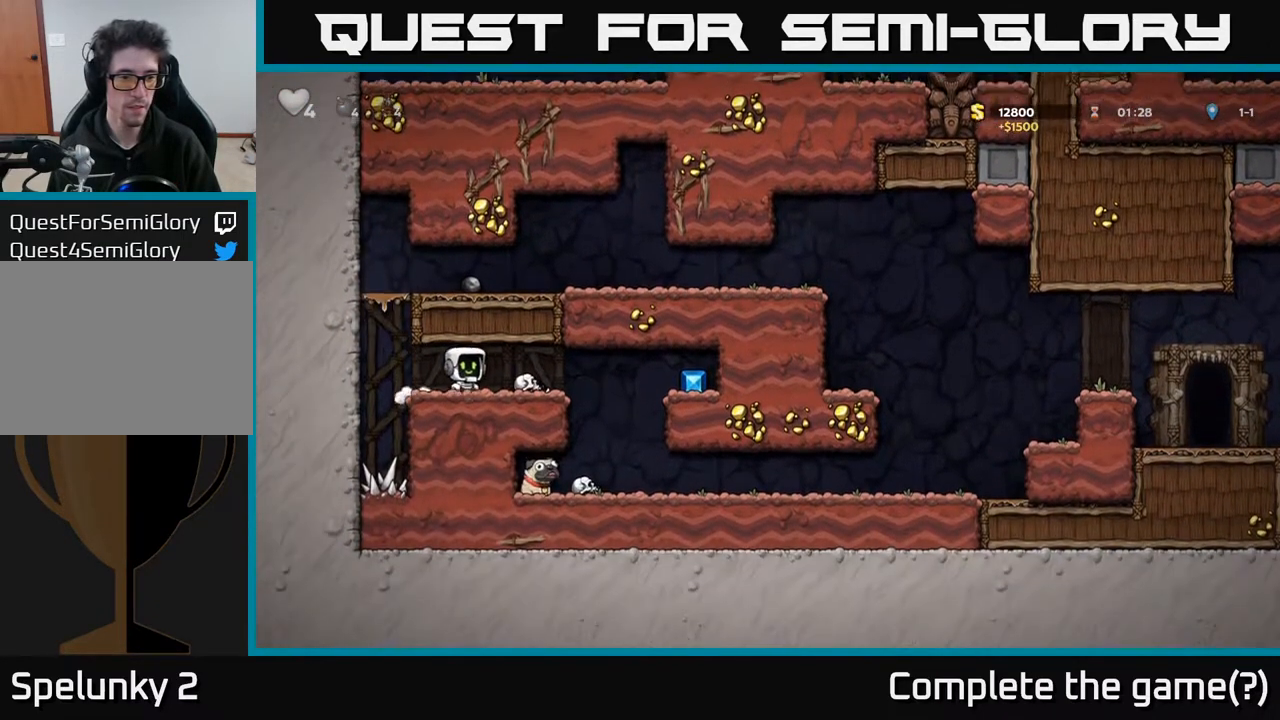
{"buttons": ["DPAD_RIGHT"], "left_stick": "center", "right_stick": "center", "events": [[317, "A", "down"], [450, "A", "up"]]}
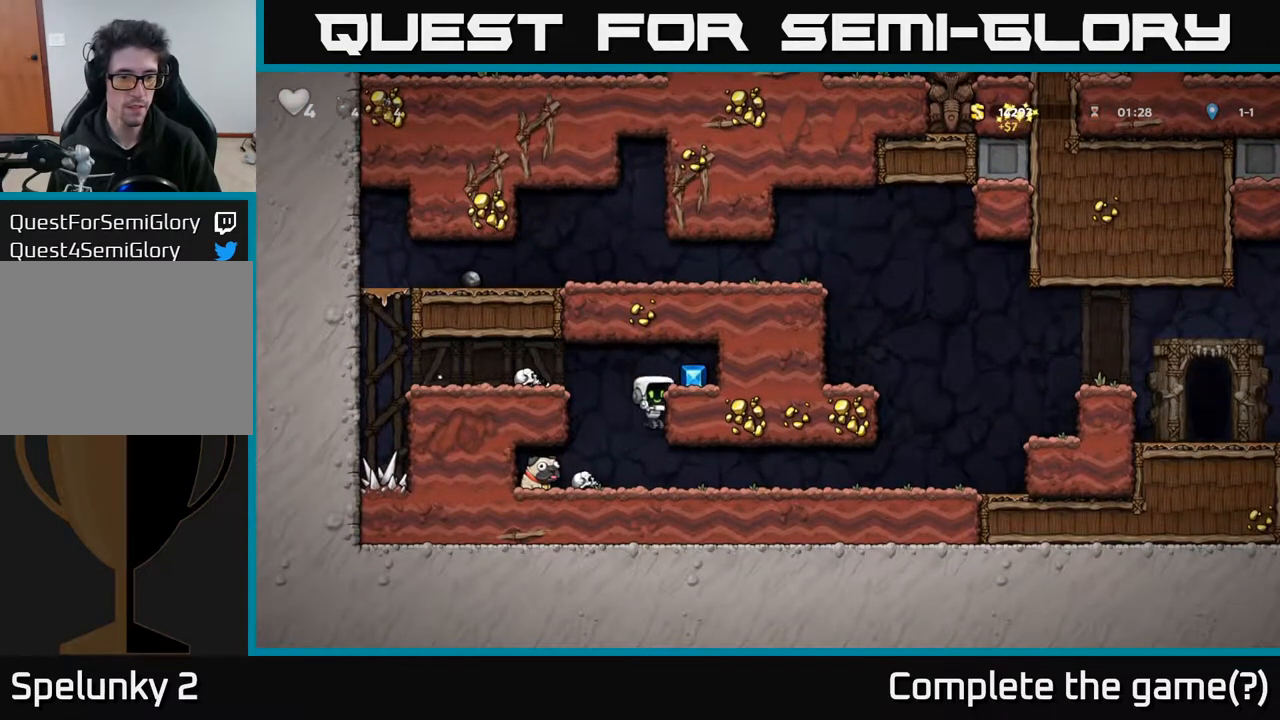
{"buttons": ["DPAD_LEFT"], "left_stick": "center", "right_stick": "center", "events": [[83, "A", "down"], [217, "A", "up"], [333, "DPAD_RIGHT", "up"], [400, "DPAD_LEFT", "down"]]}
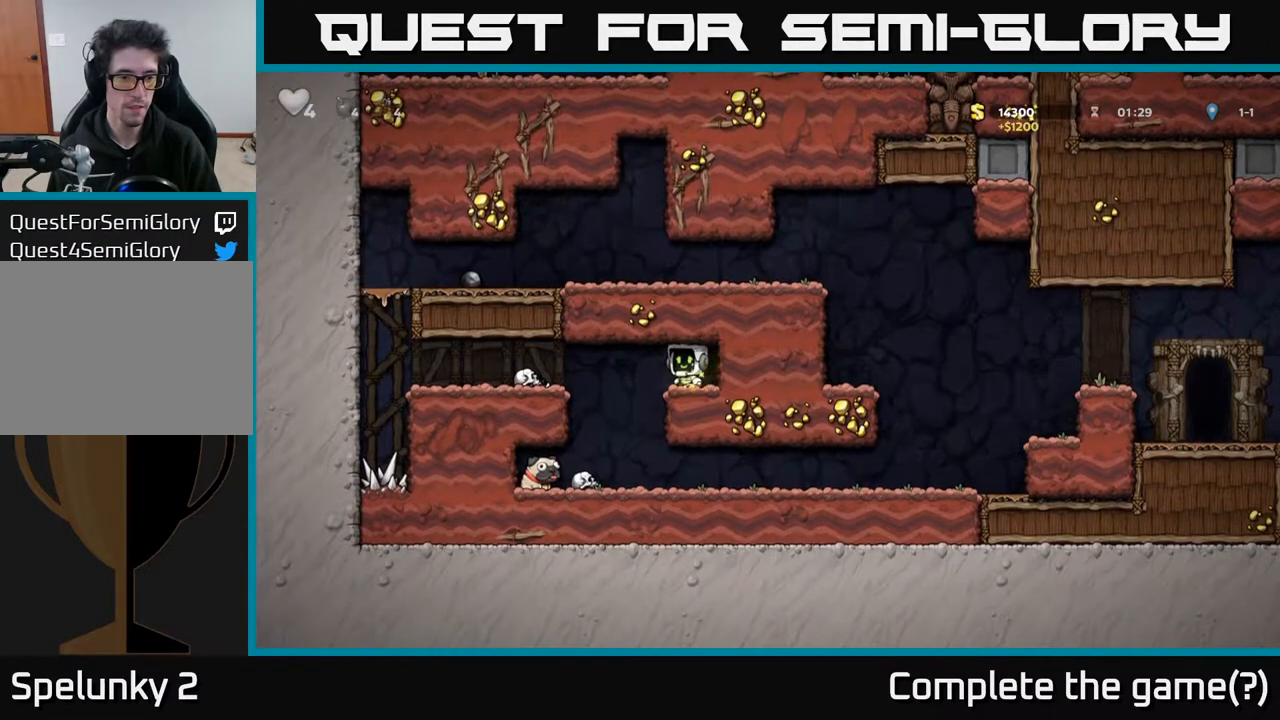
{"buttons": [], "left_stick": "center", "right_stick": "center", "events": [[117, "DPAD_LEFT", "up"]]}
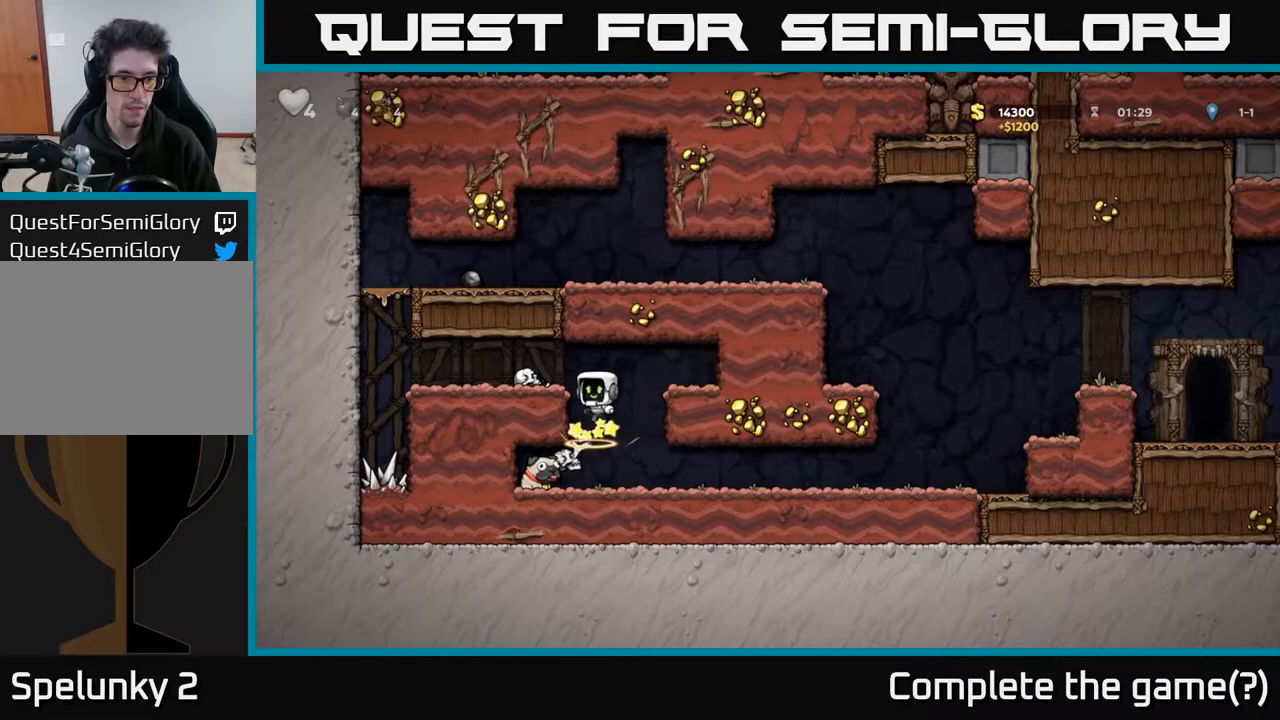
{"buttons": ["DPAD_LEFT"], "left_stick": "center", "right_stick": "center", "events": [[450, "DPAD_LEFT", "down"]]}
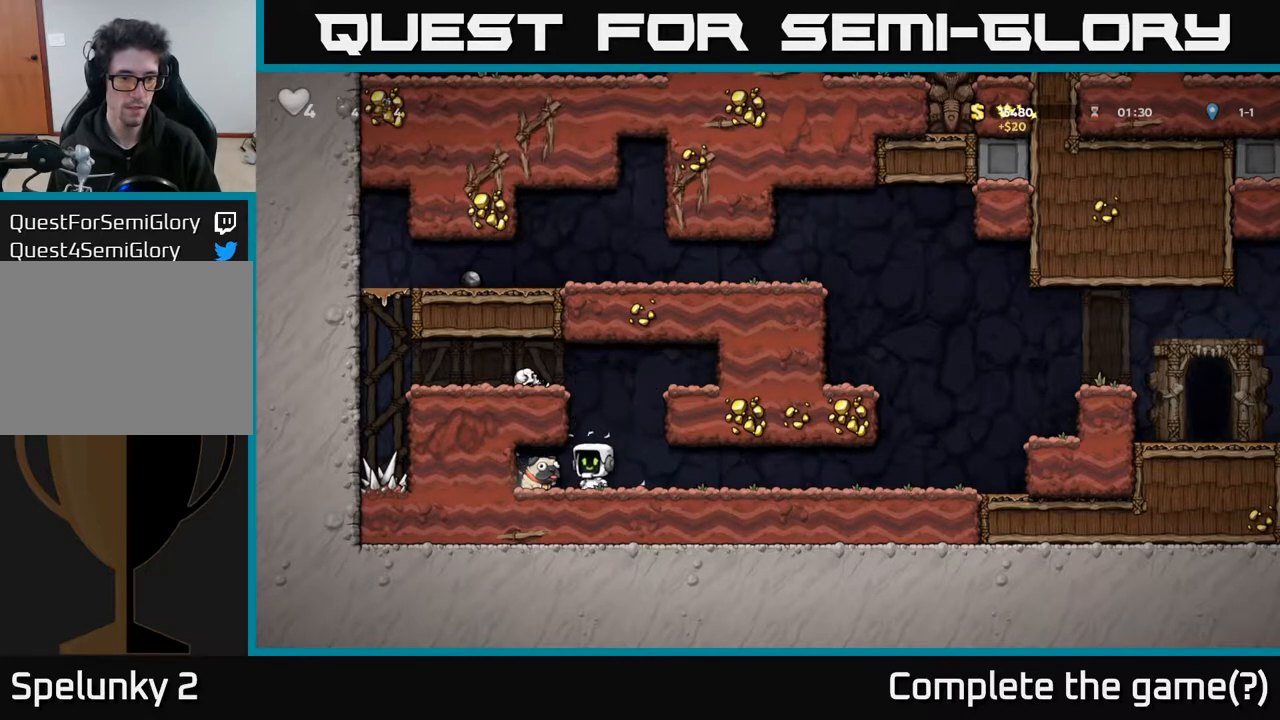
{"buttons": ["DPAD_RIGHT"], "left_stick": "center", "right_stick": "center", "events": [[133, "DPAD_DOWN", "down"], [150, "DPAD_LEFT", "up"], [183, "X", "down"], [217, "DPAD_RIGHT", "down"], [250, "DPAD_DOWN", "up"], [250, "X", "up"]]}
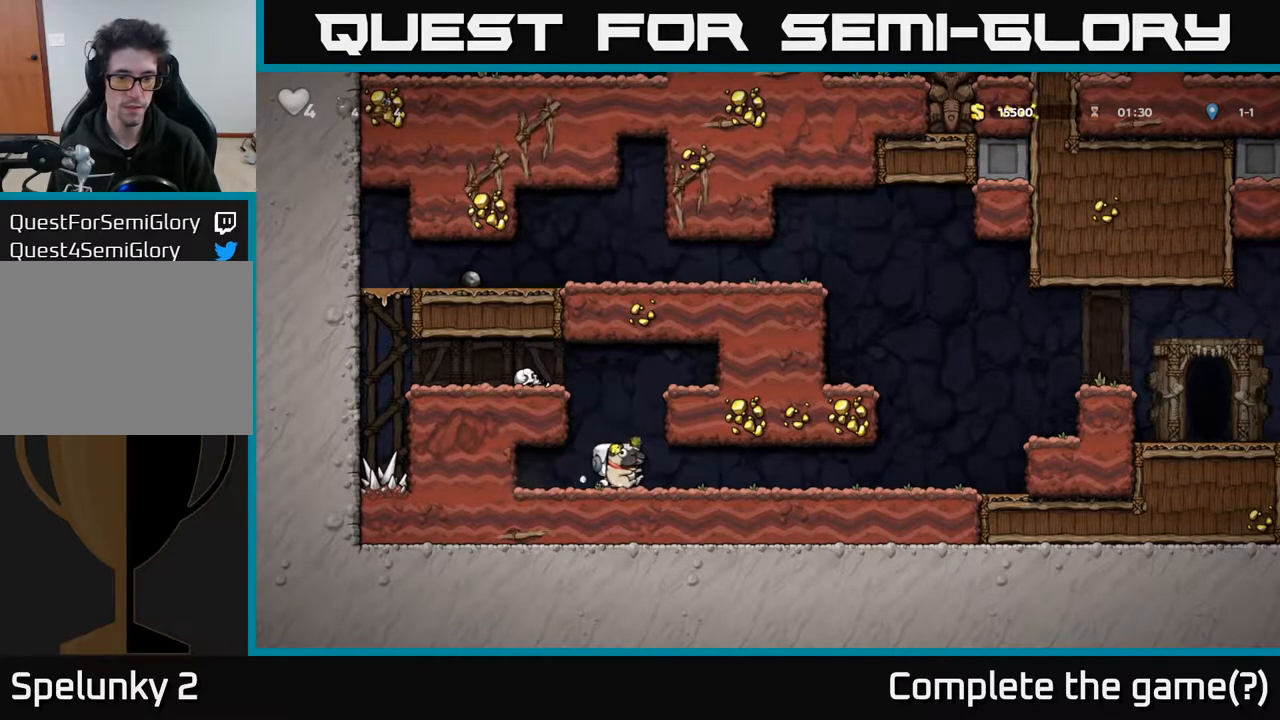
{"buttons": ["DPAD_RIGHT"], "left_stick": "center", "right_stick": "center", "events": []}
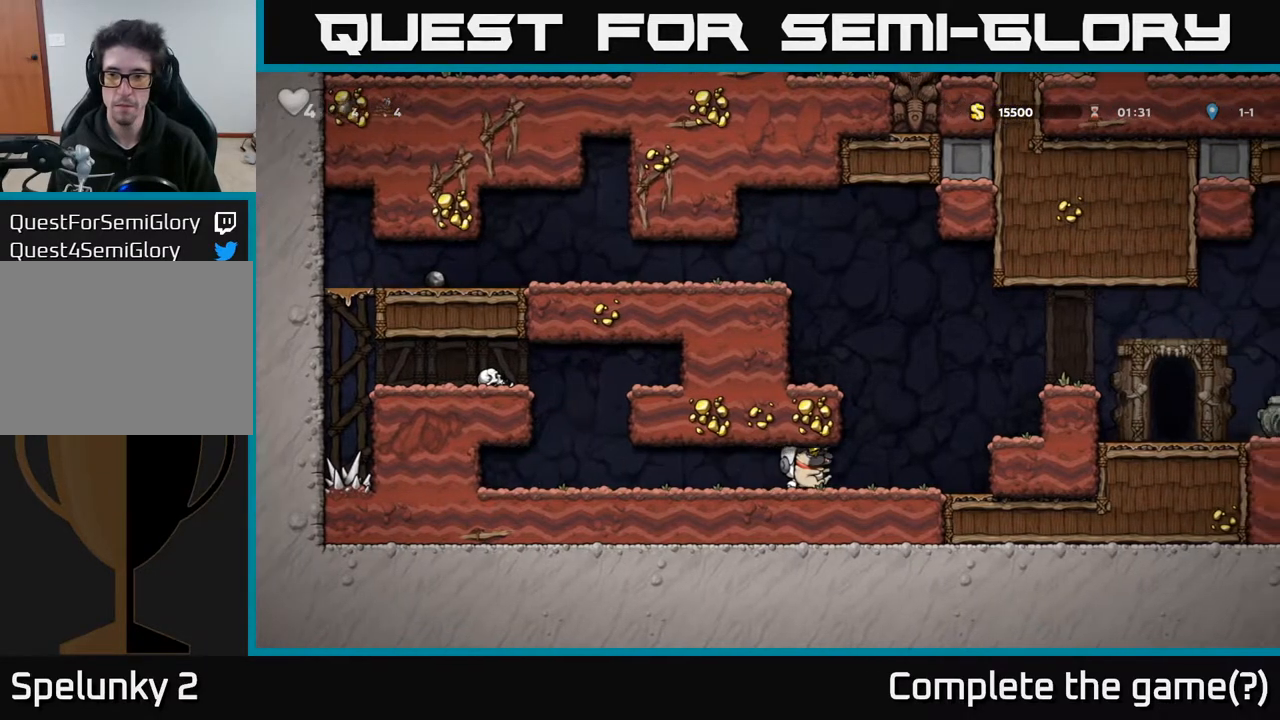
{"buttons": ["DPAD_RIGHT"], "left_stick": "center", "right_stick": "center", "events": [[150, "A", "down"], [333, "A", "up"]]}
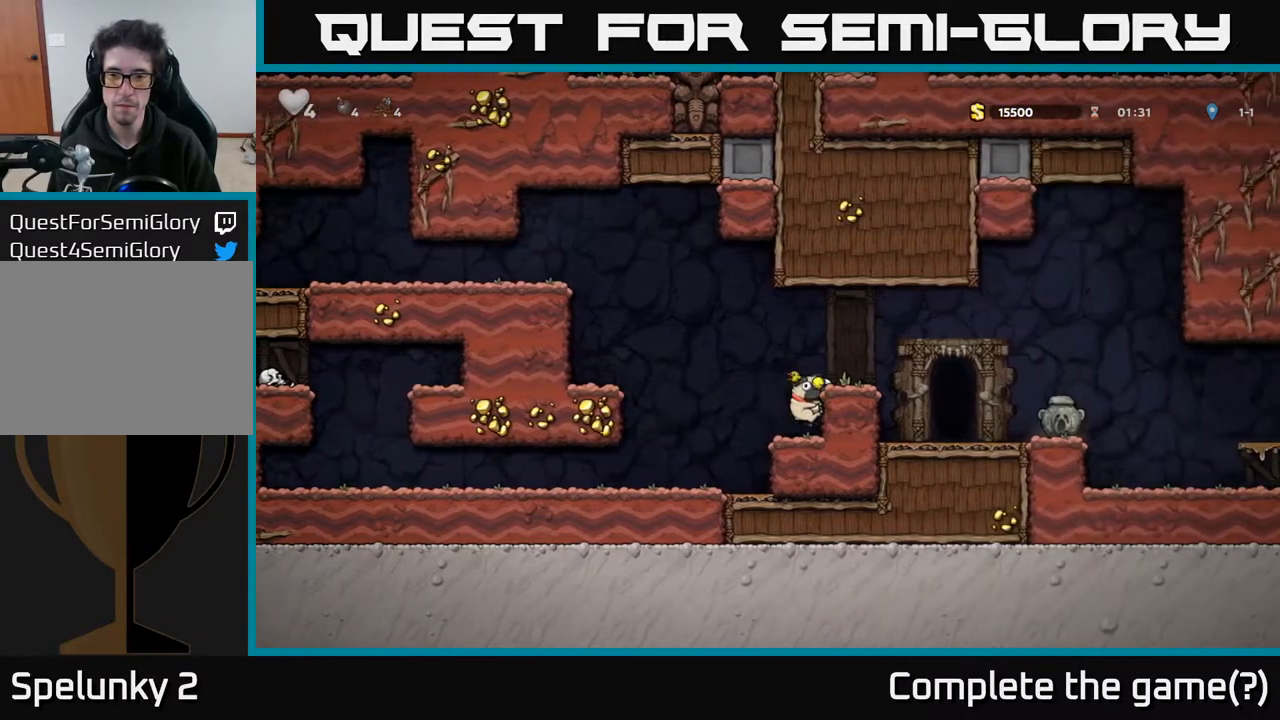
{"buttons": [], "left_stick": "center", "right_stick": "center", "events": [[50, "A", "down"], [217, "A", "up"], [467, "DPAD_RIGHT", "up"]]}
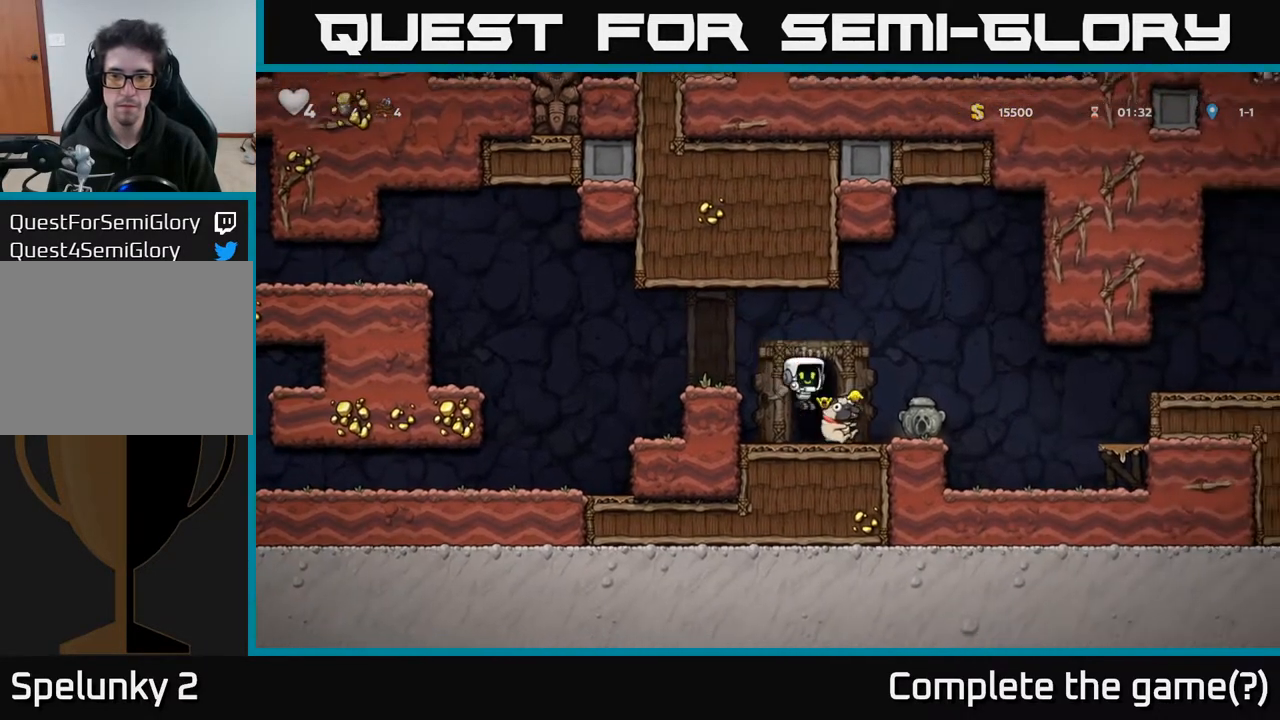
{"buttons": [], "left_stick": "center", "right_stick": "center", "events": [[250, "X", "down"], [283, "DPAD_RIGHT", "down"], [333, "X", "up"], [383, "DPAD_RIGHT", "up"]]}
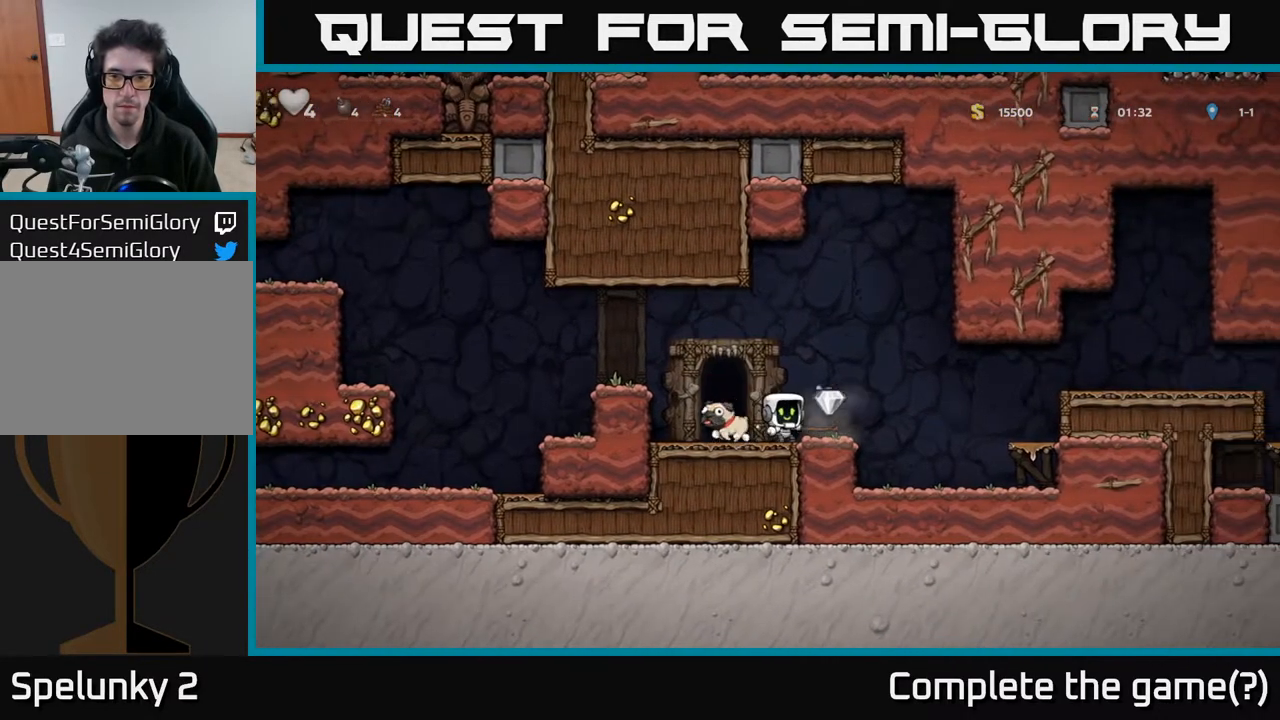
{"buttons": ["A", "DPAD_LEFT"], "left_stick": "center", "right_stick": "center", "events": [[167, "DPAD_RIGHT", "down"], [300, "DPAD_RIGHT", "up"], [333, "DPAD_LEFT", "down"], [433, "A", "down"]]}
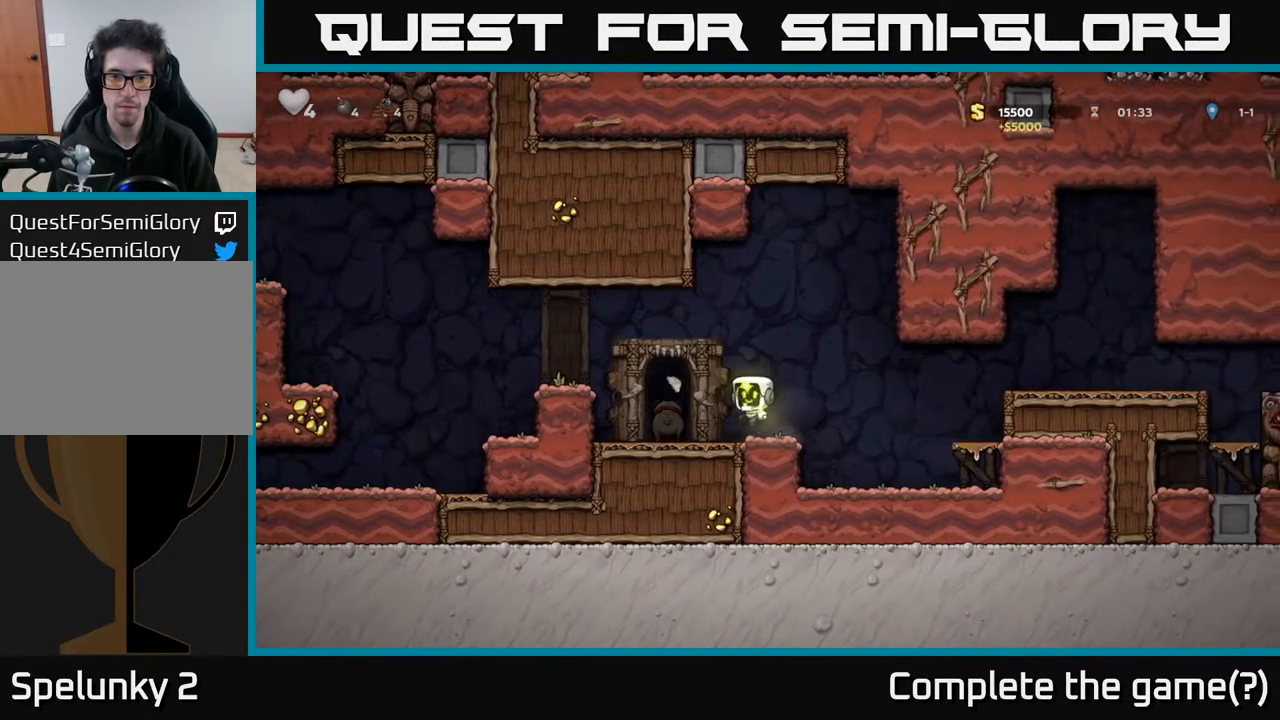
{"buttons": ["A", "DPAD_LEFT"], "left_stick": "center", "right_stick": "center", "events": [[150, "A", "up"], [483, "A", "down"]]}
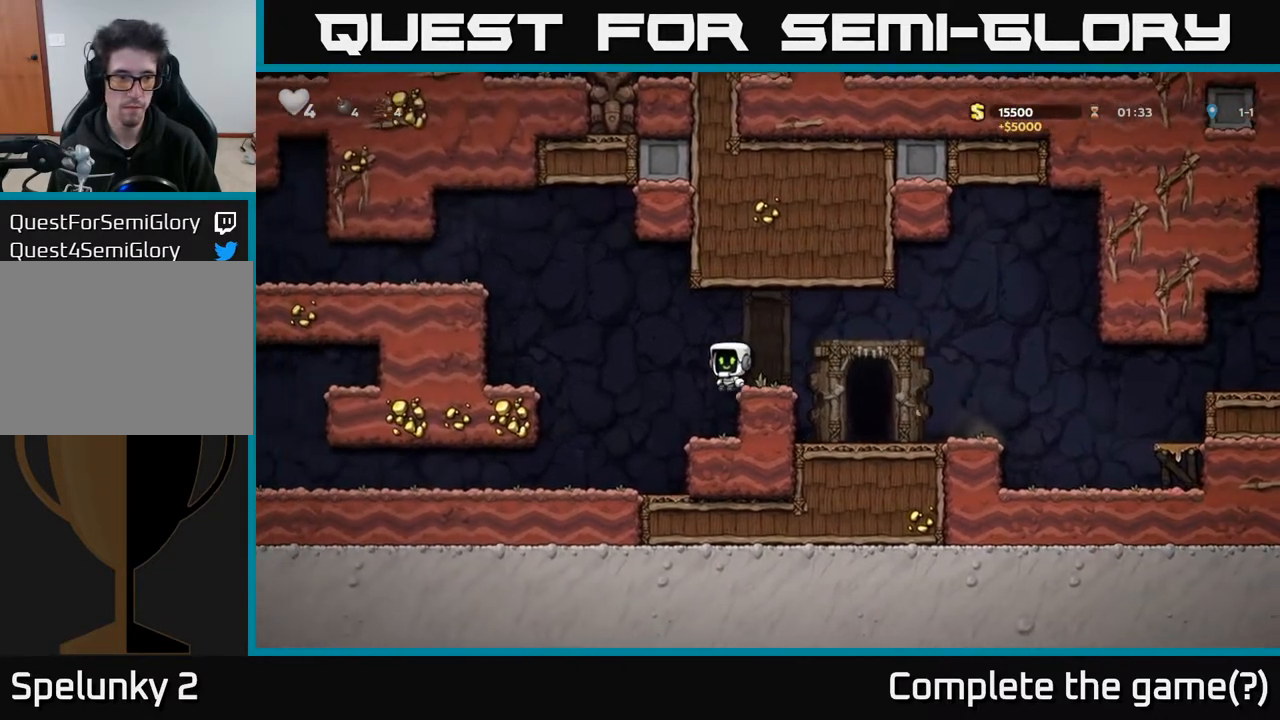
{"buttons": ["DPAD_LEFT"], "left_stick": "center", "right_stick": "center", "events": [[150, "A", "up"]]}
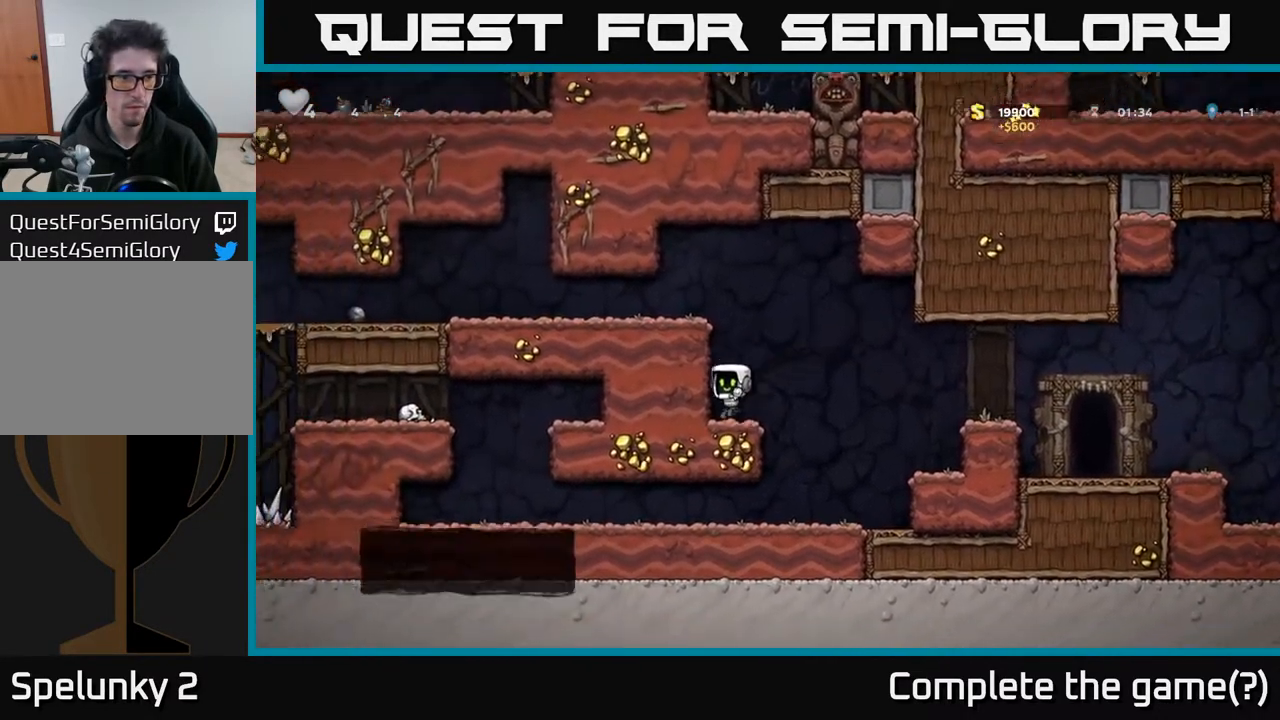
{"buttons": ["A", "DPAD_LEFT"], "left_stick": "center", "right_stick": "center", "events": [[83, "A", "down"], [250, "A", "up"], [400, "A", "down"]]}
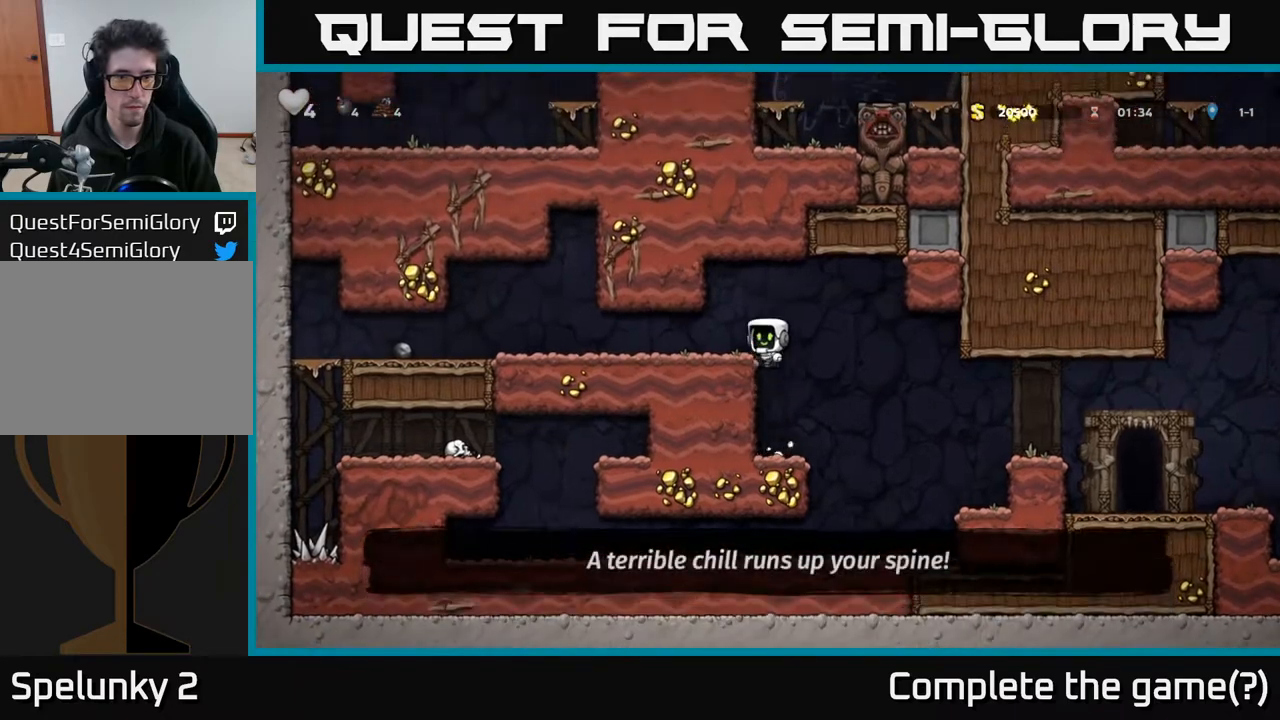
{"buttons": ["DPAD_LEFT"], "left_stick": "center", "right_stick": "center", "events": [[33, "A", "up"]]}
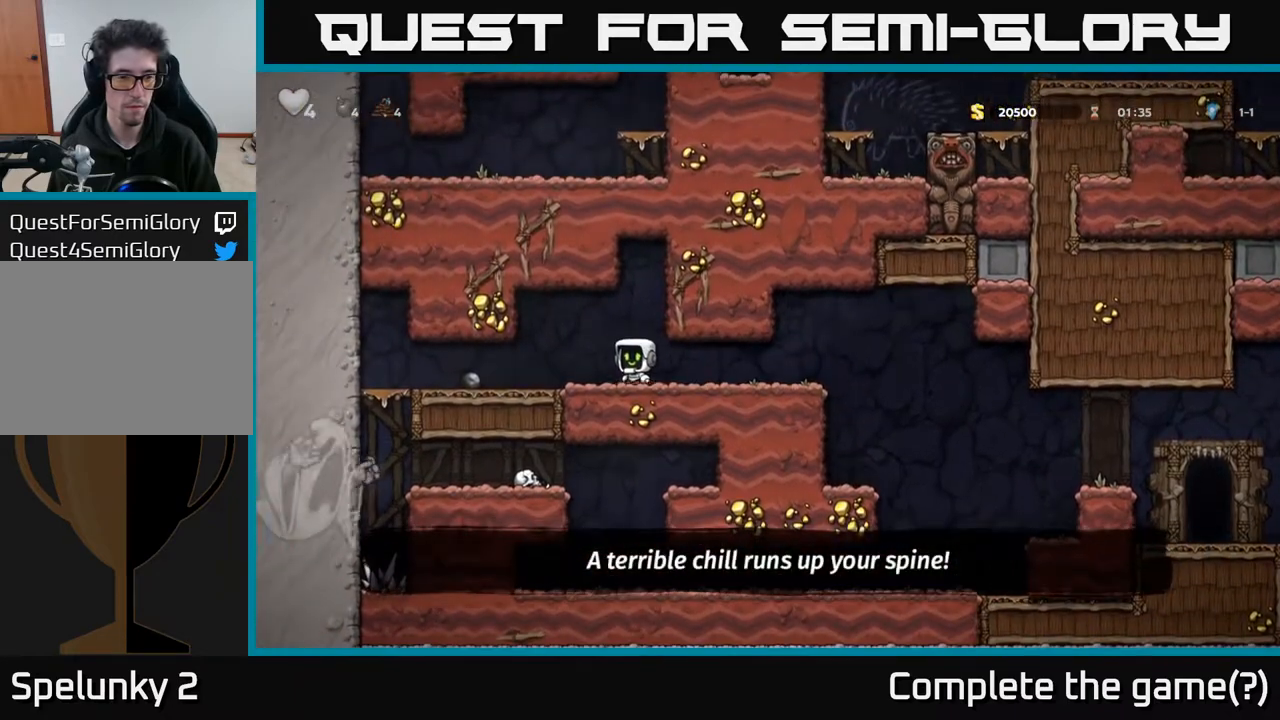
{"buttons": ["DPAD_RIGHT"], "left_stick": "center", "right_stick": "center", "events": [[317, "DPAD_DOWN", "down"], [333, "DPAD_LEFT", "up"], [367, "X", "down"], [383, "DPAD_RIGHT", "down"], [417, "DPAD_DOWN", "up"], [450, "X", "up"]]}
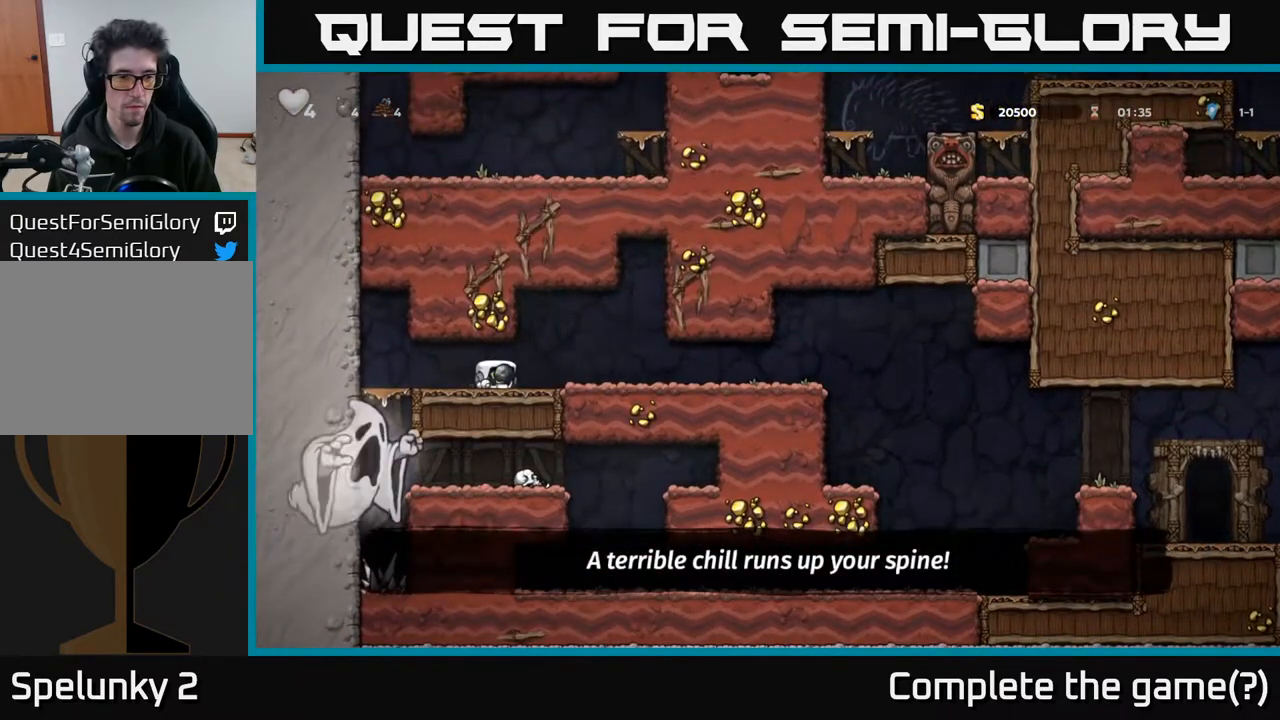
{"buttons": ["DPAD_RIGHT"], "left_stick": "center", "right_stick": "center", "events": []}
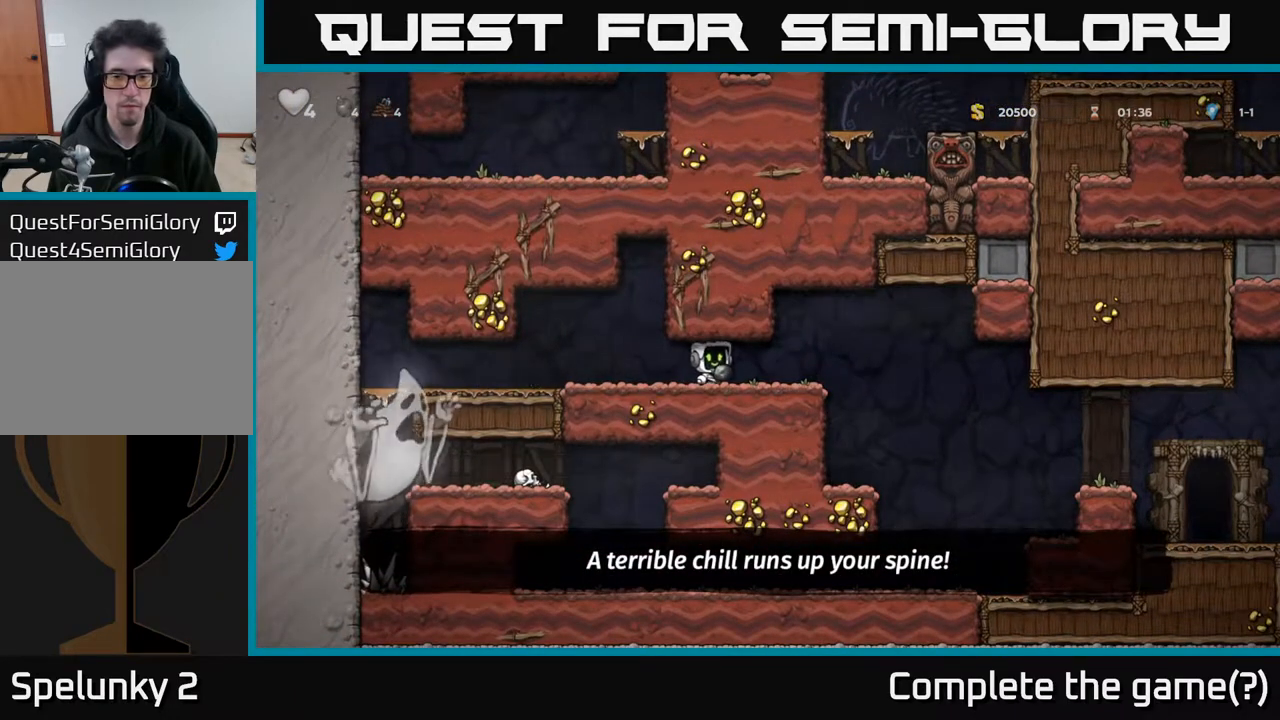
{"buttons": ["DPAD_RIGHT"], "left_stick": "center", "right_stick": "center", "events": [[200, "A", "down"], [267, "A", "up"]]}
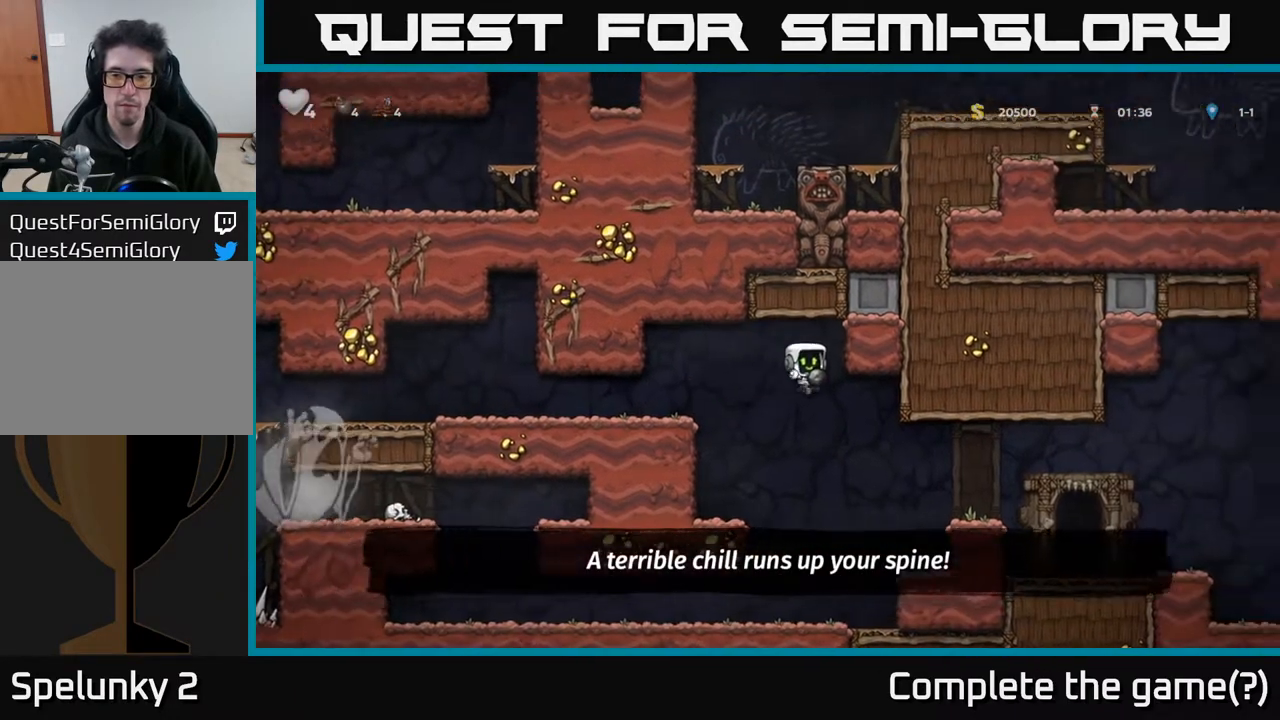
{"buttons": ["DPAD_RIGHT"], "left_stick": "center", "right_stick": "center", "events": [[367, "A", "down"], [483, "A", "up"]]}
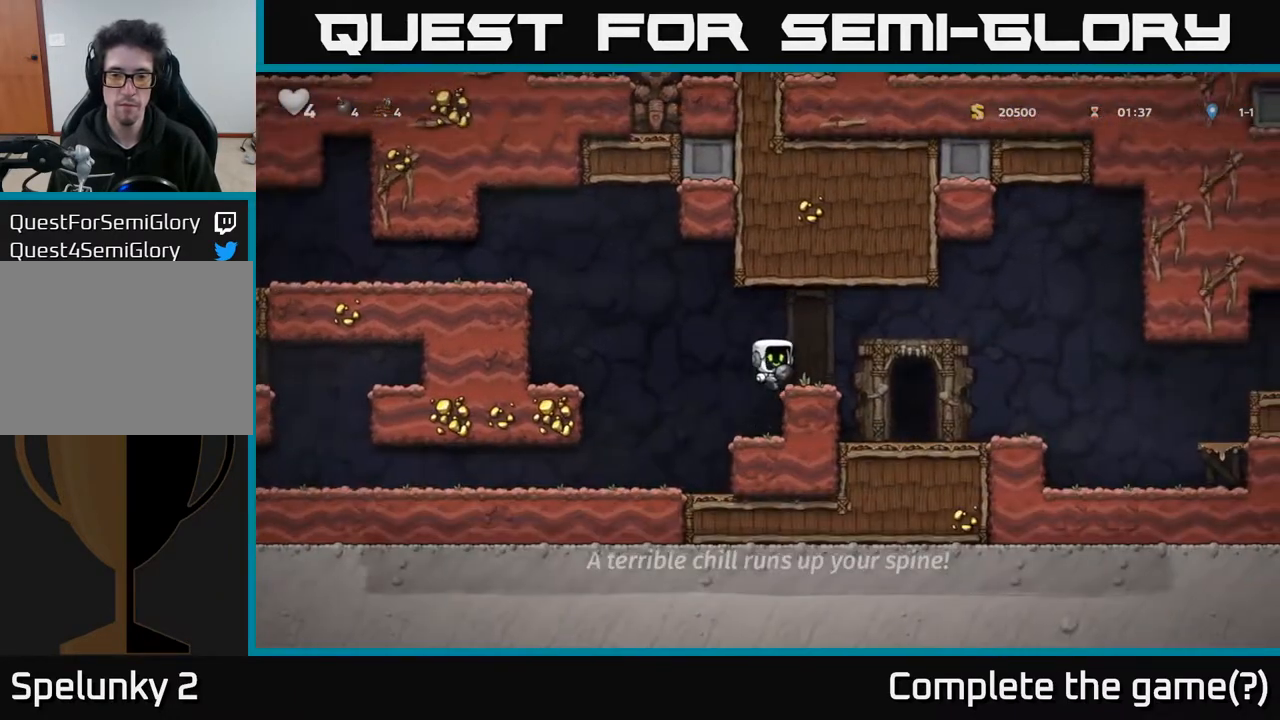
{"buttons": [], "left_stick": "center", "right_stick": "center", "events": [[250, "DPAD_RIGHT", "up"], [317, "DPAD_LEFT", "down"], [367, "DPAD_LEFT", "up"], [367, "L2", "down"], [483, "L2", "up"]]}
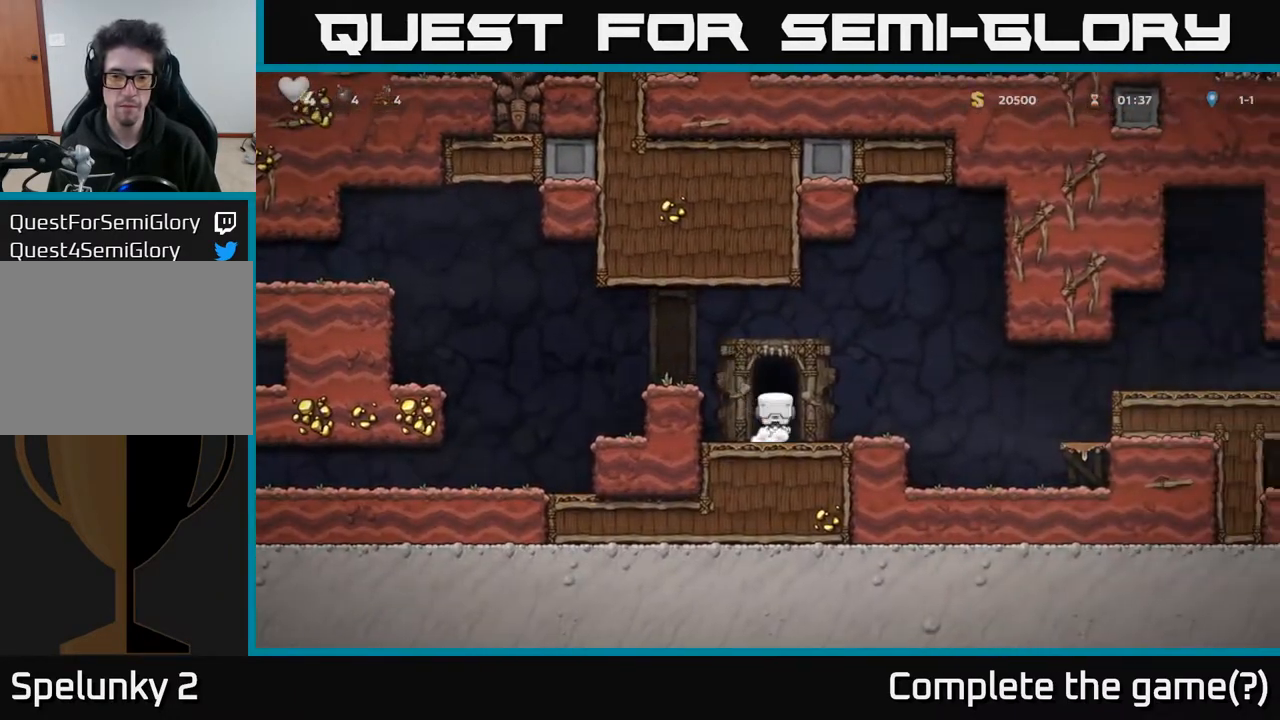
{"buttons": [], "left_stick": "center", "right_stick": "center", "events": [[83, "L2", "down"], [183, "L2", "up"]]}
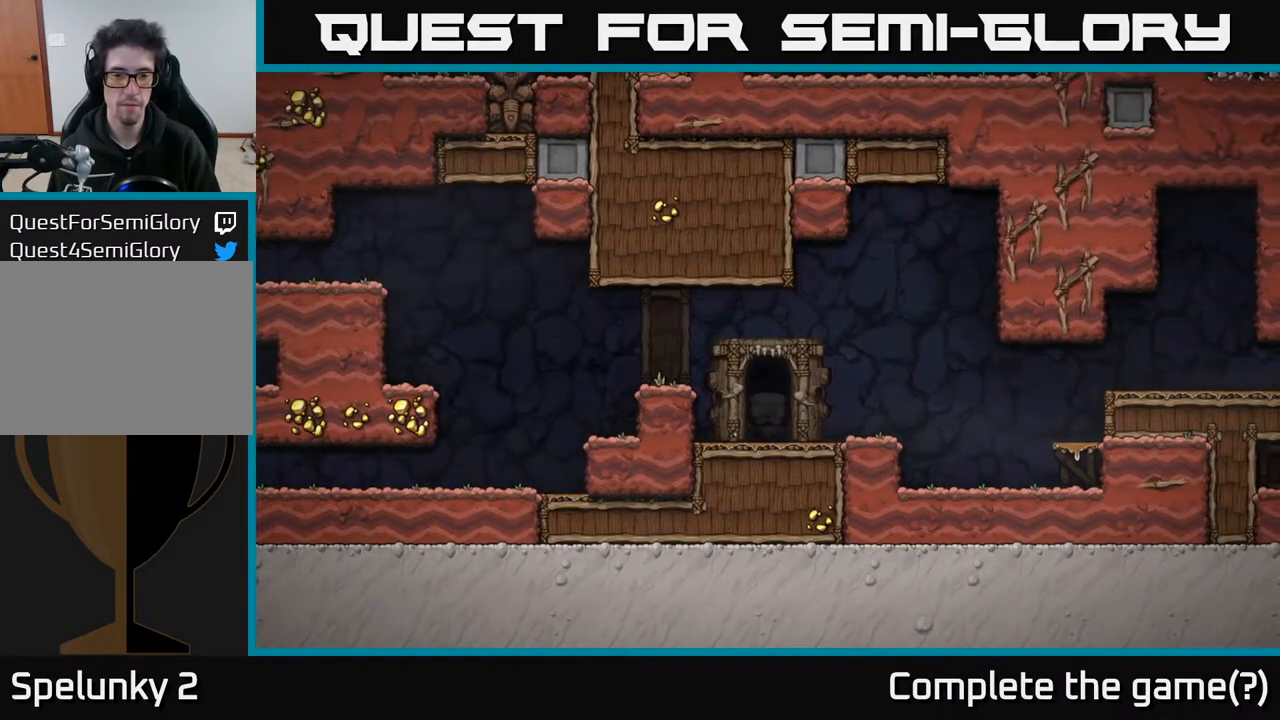
{"buttons": [], "left_stick": "center", "right_stick": "center", "events": []}
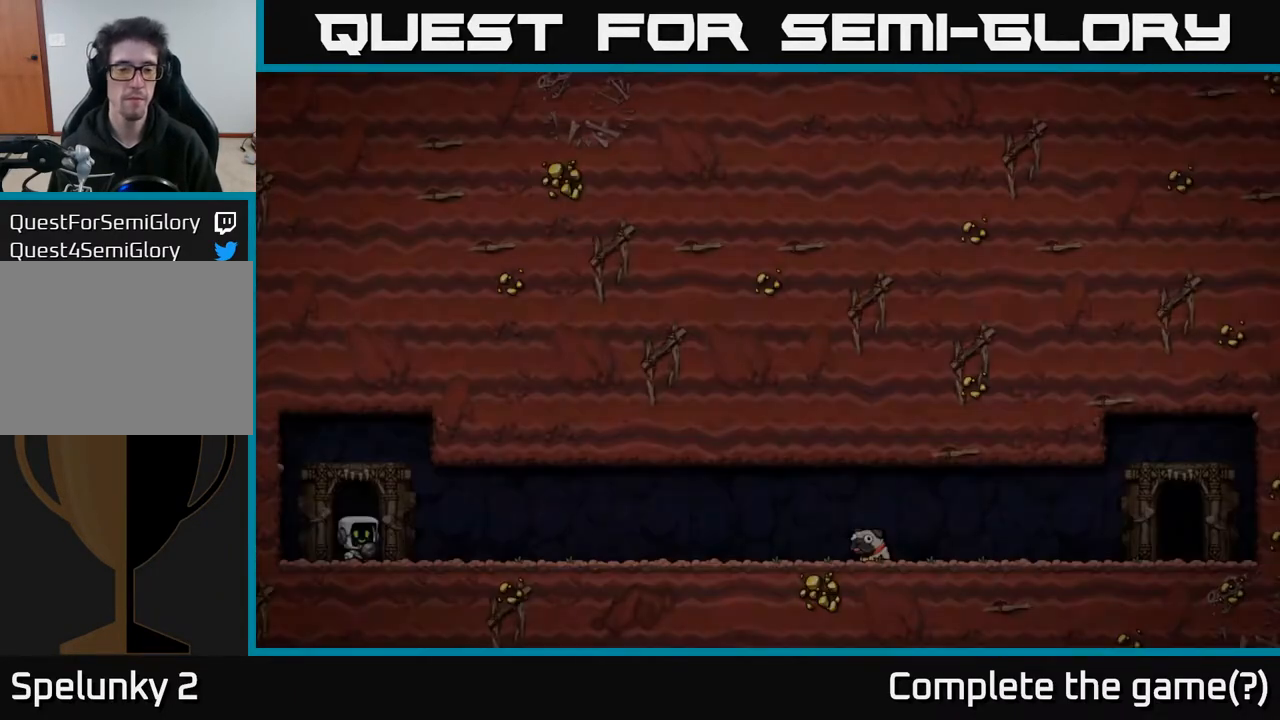
{"buttons": [], "left_stick": "center", "right_stick": "center", "events": []}
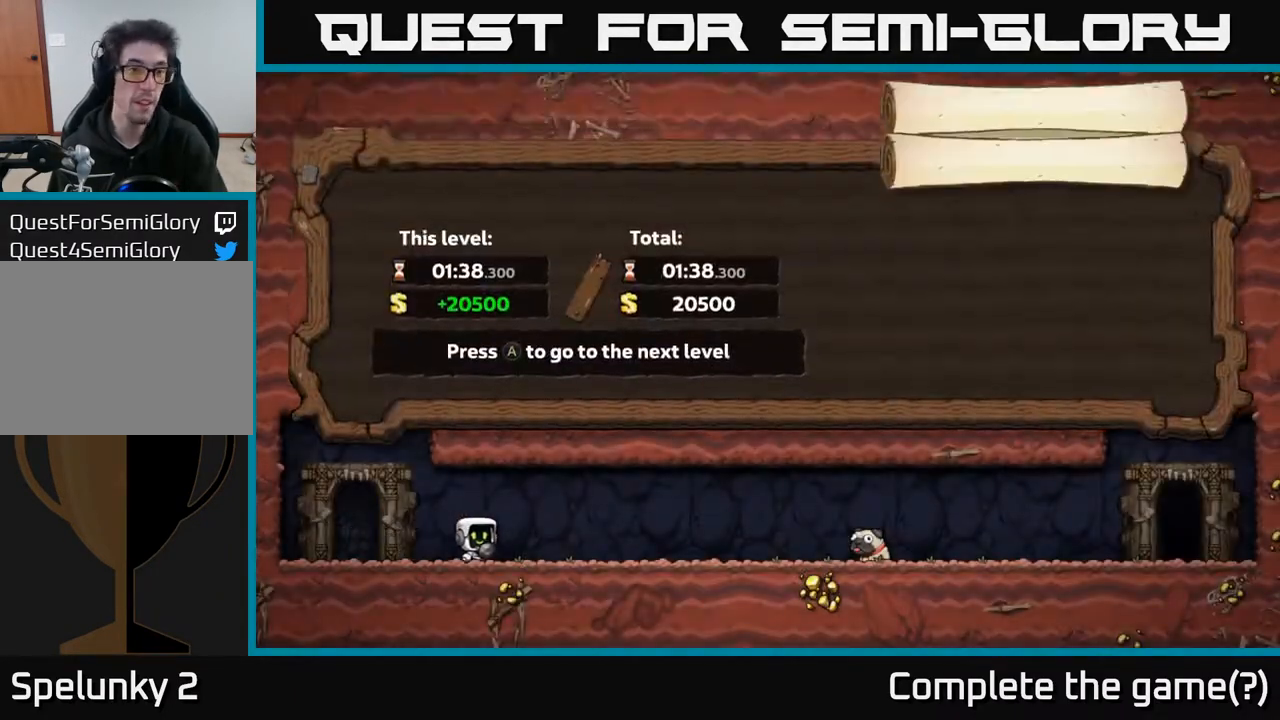
{"buttons": [], "left_stick": "center", "right_stick": "center", "events": []}
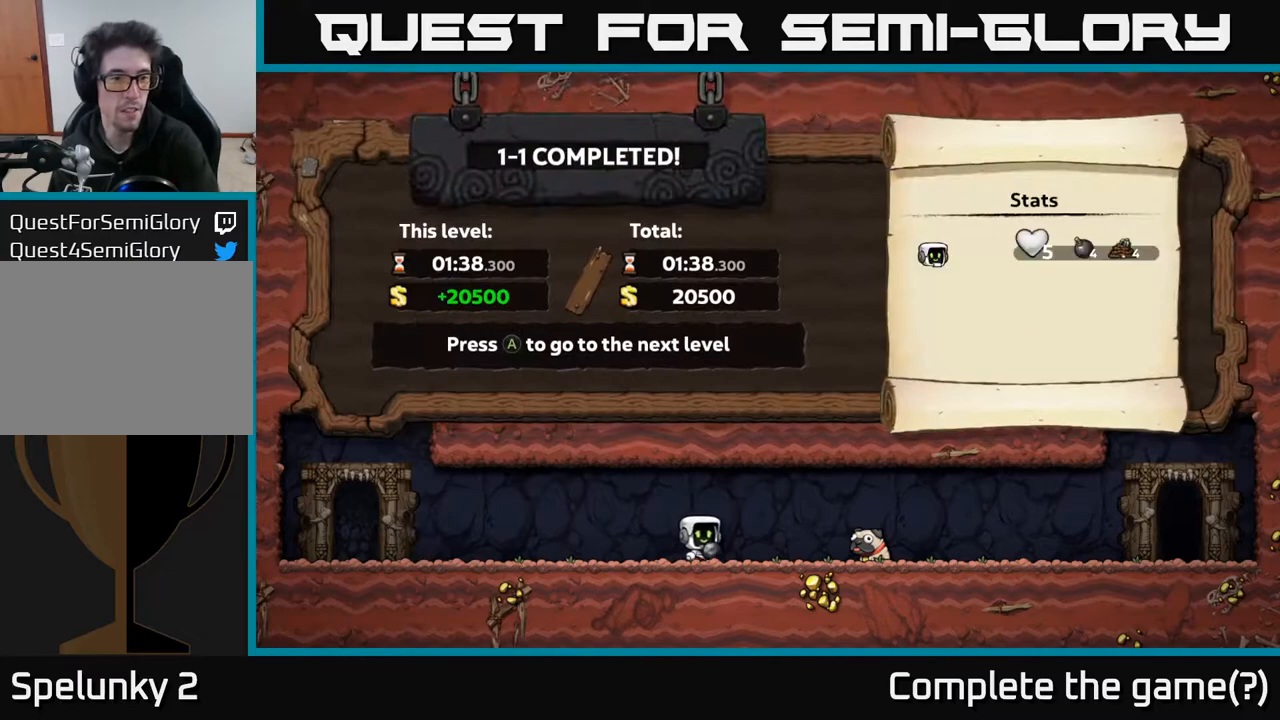
{"buttons": [], "left_stick": "center", "right_stick": "center", "events": []}
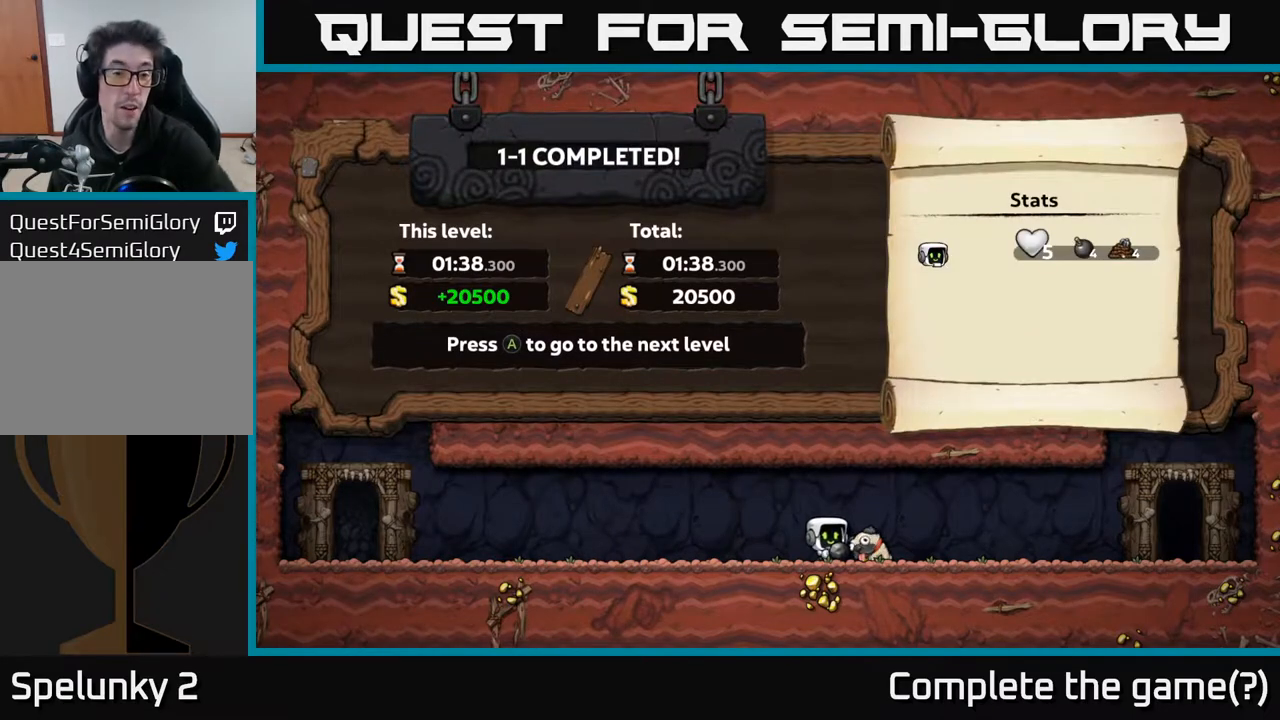
{"buttons": [], "left_stick": "center", "right_stick": "center", "events": []}
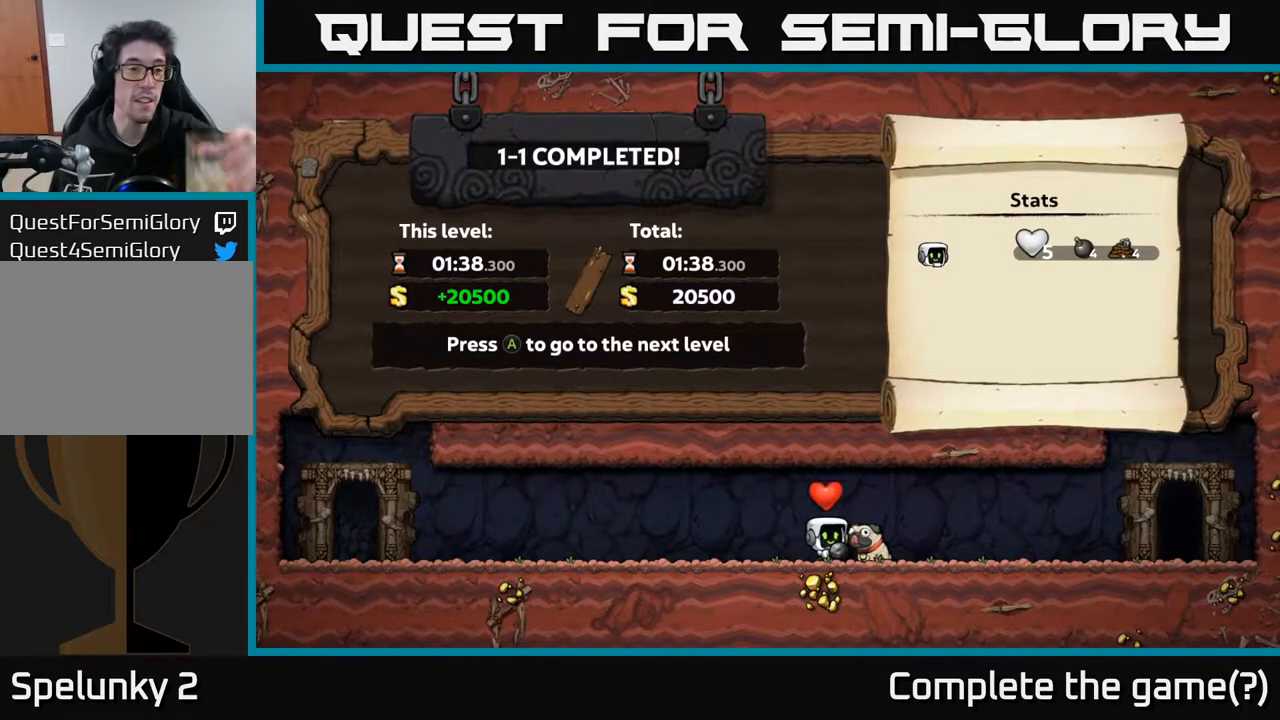
{"buttons": [], "left_stick": "center", "right_stick": "center", "events": []}
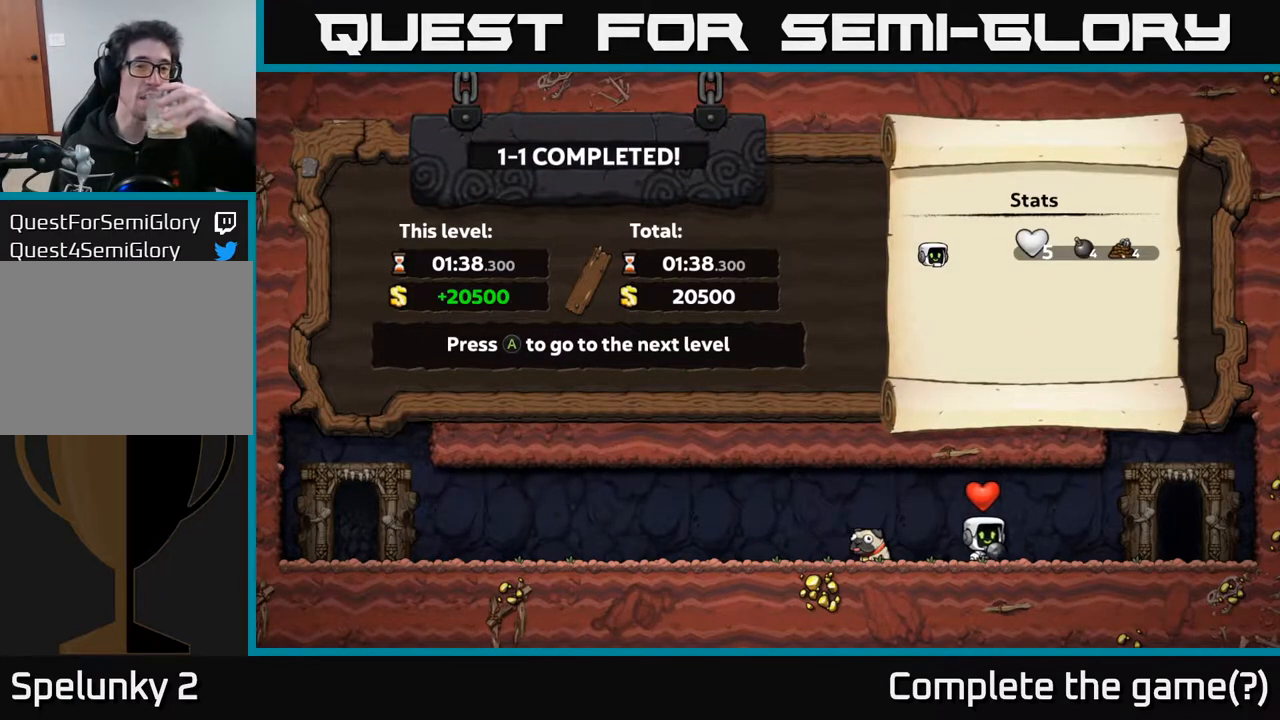
{"buttons": [], "left_stick": "center", "right_stick": "center", "events": []}